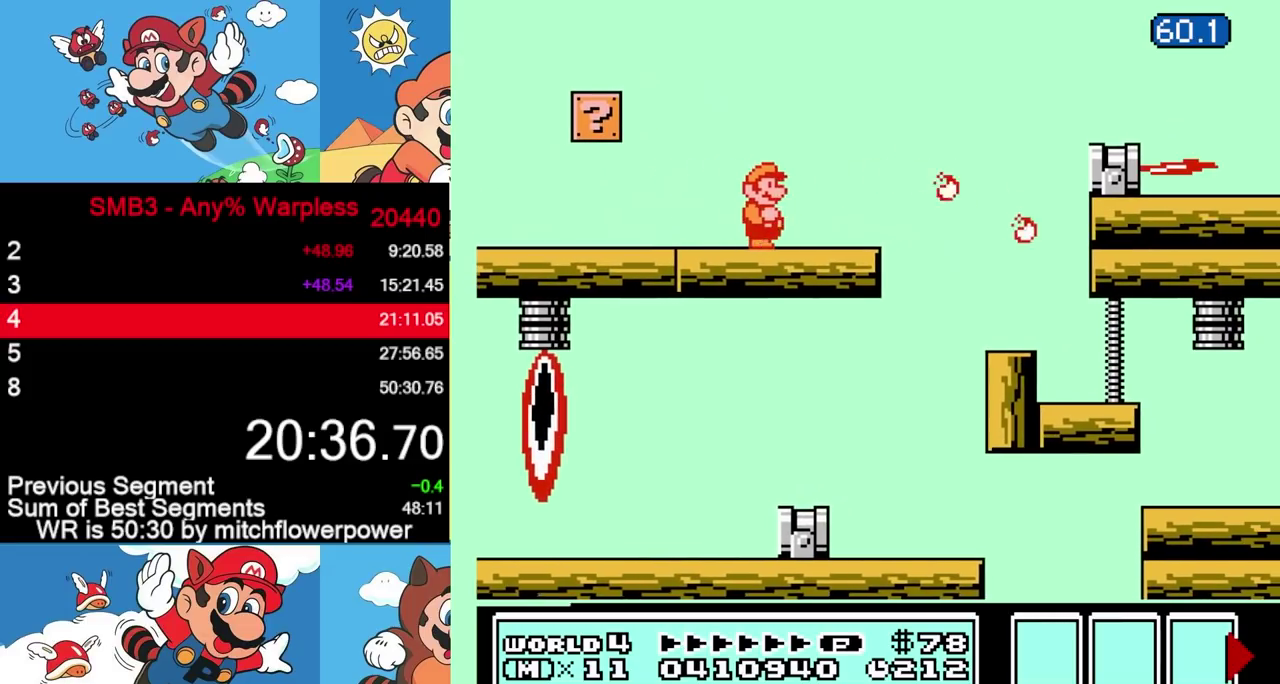
Gameplay with a controller (Nintendo layout); each line is a JSON object with the inputs held at the frame after it. "events" lists button and stick changes between this image and that frame as [ms after this image, input, new state], when the widget could be followed in between. Not read: L3 R3.
{"buttons": ["B", "DPAD_LEFT"], "events": [[117, "A", "down"], [333, "A", "up"], [333, "DPAD_RIGHT", "up"], [467, "DPAD_LEFT", "down"]]}
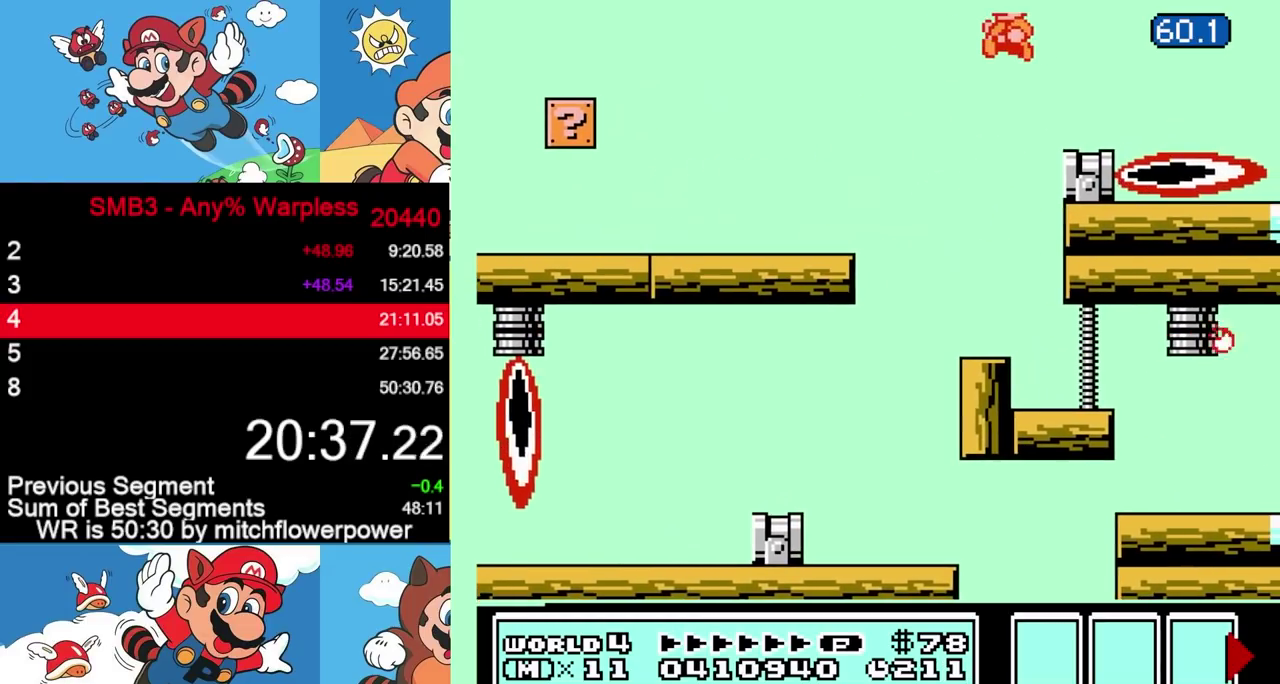
{"buttons": [], "events": [[350, "DPAD_LEFT", "up"], [383, "B", "up"]]}
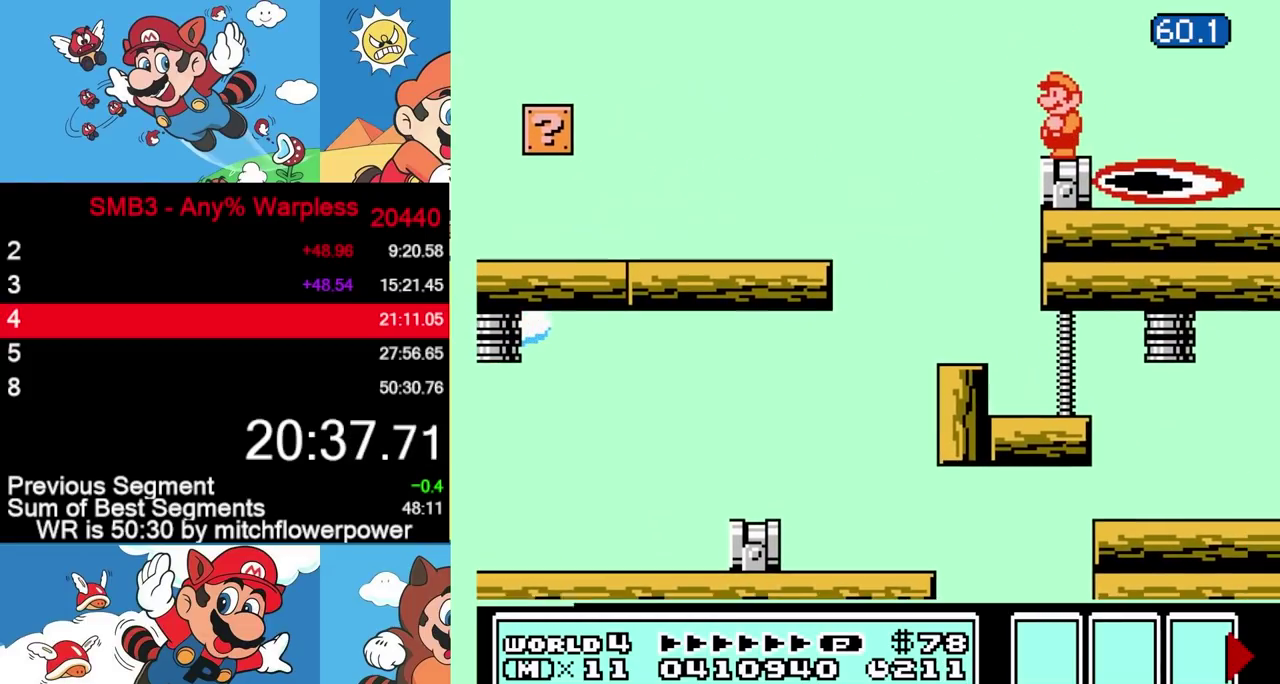
{"buttons": ["B"], "events": [[500, "B", "down"]]}
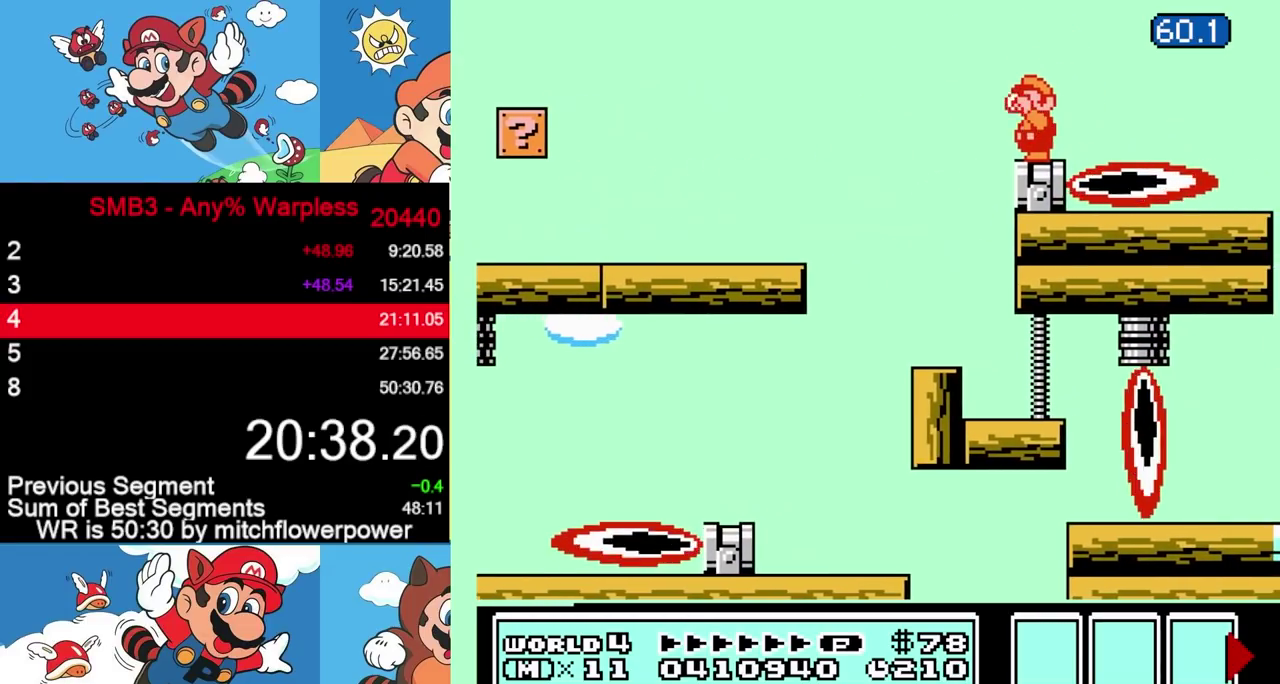
{"buttons": [], "events": [[83, "B", "up"]]}
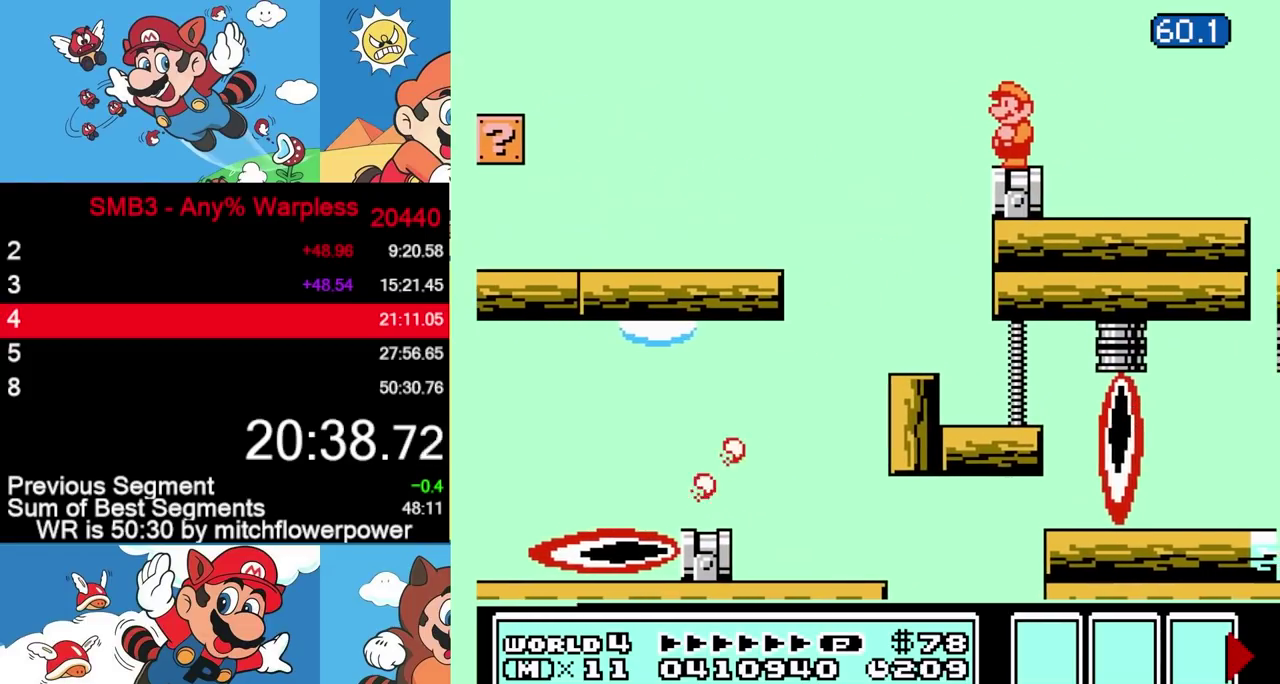
{"buttons": [], "events": []}
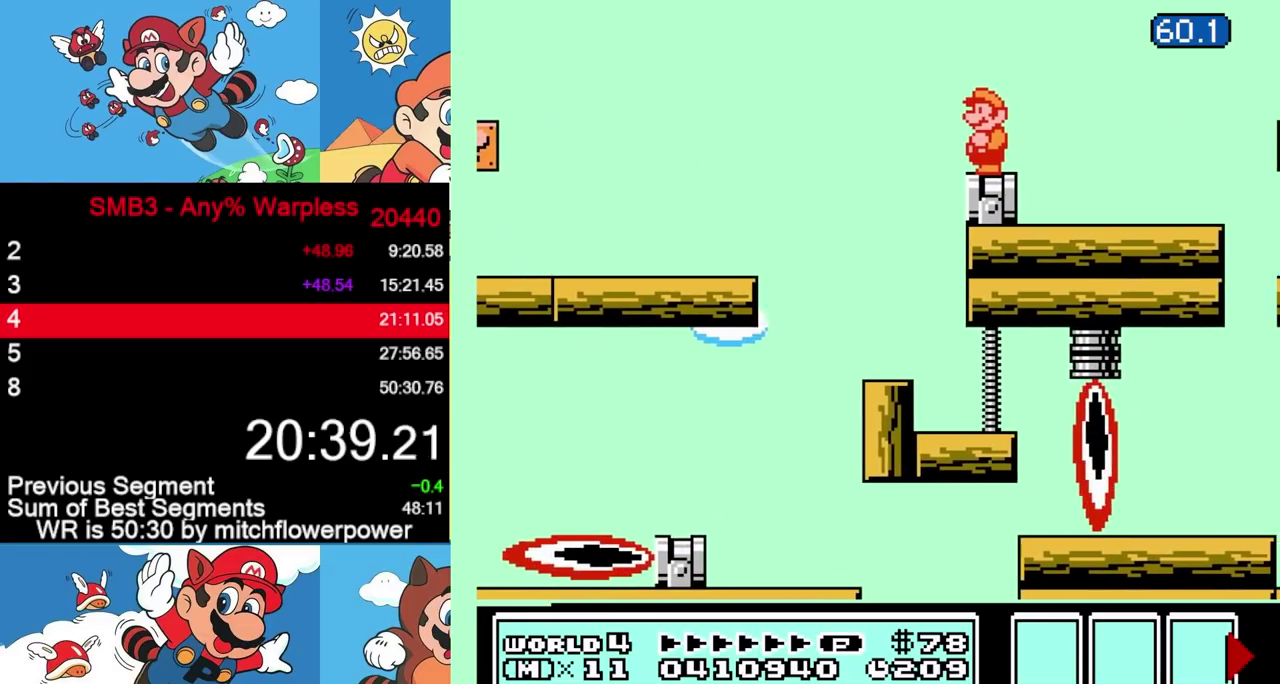
{"buttons": [], "events": [[17, "B", "down"], [150, "B", "up"]]}
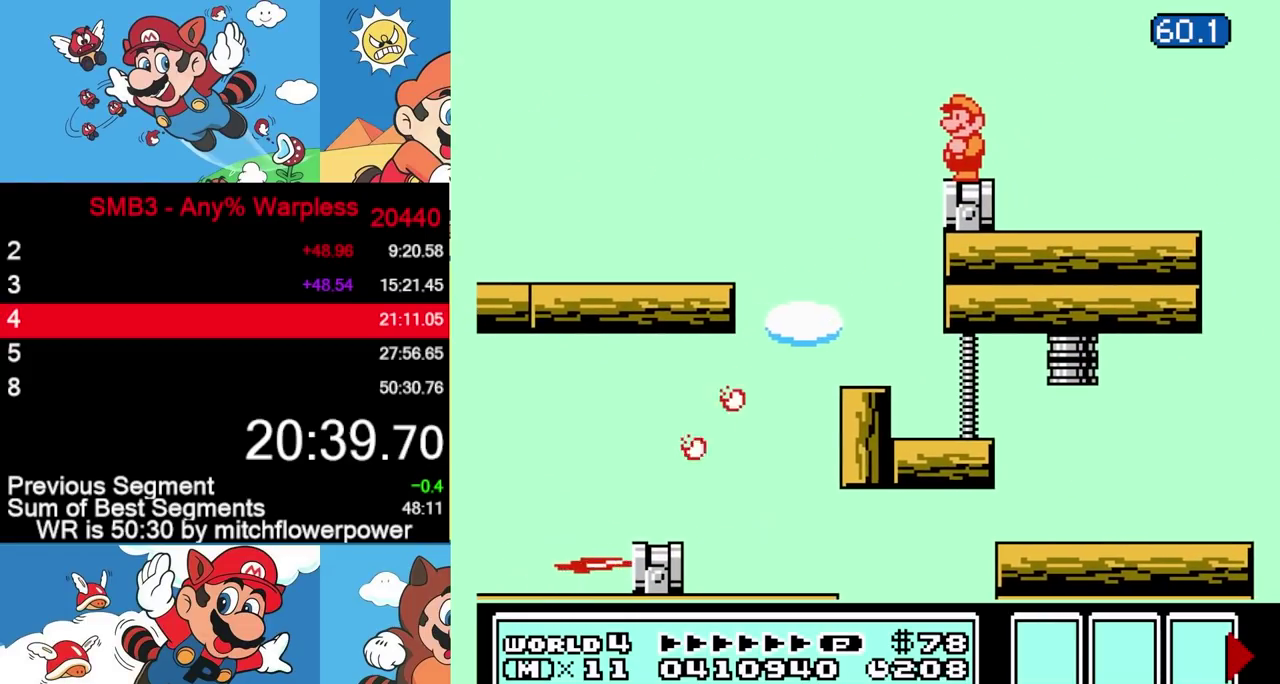
{"buttons": ["B"], "events": [[500, "B", "down"]]}
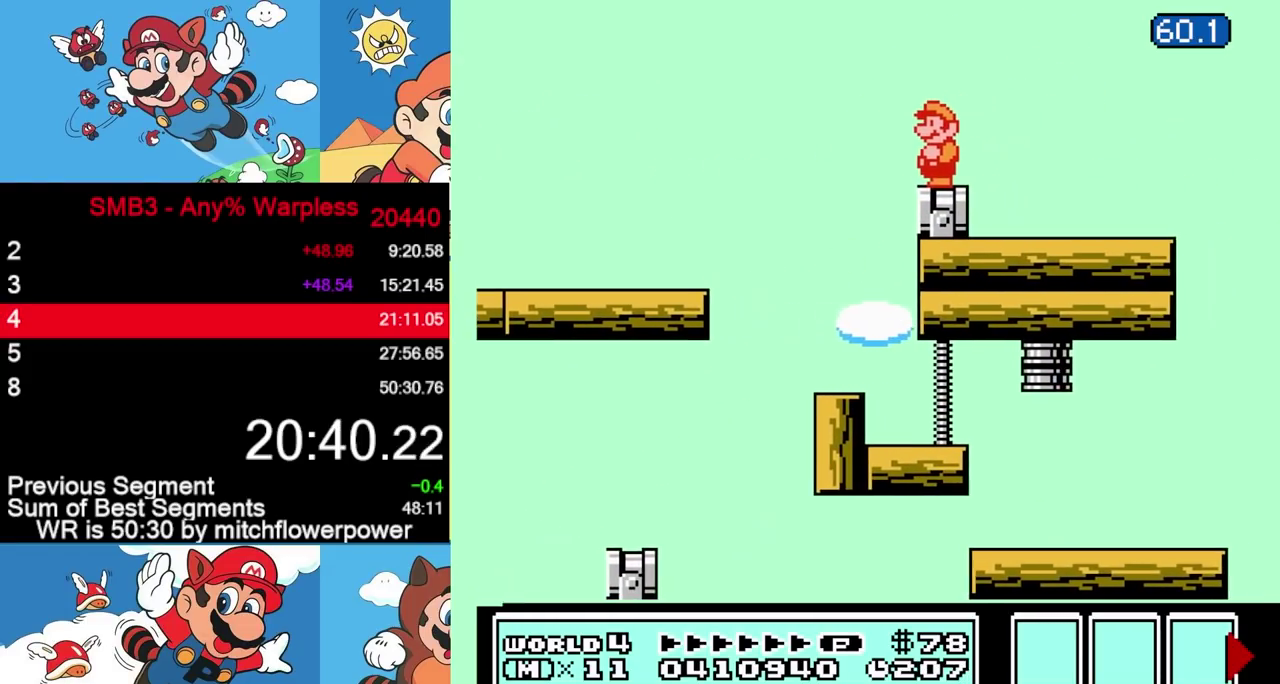
{"buttons": [], "events": [[33, "B", "up"], [67, "B", "down"], [133, "B", "up"]]}
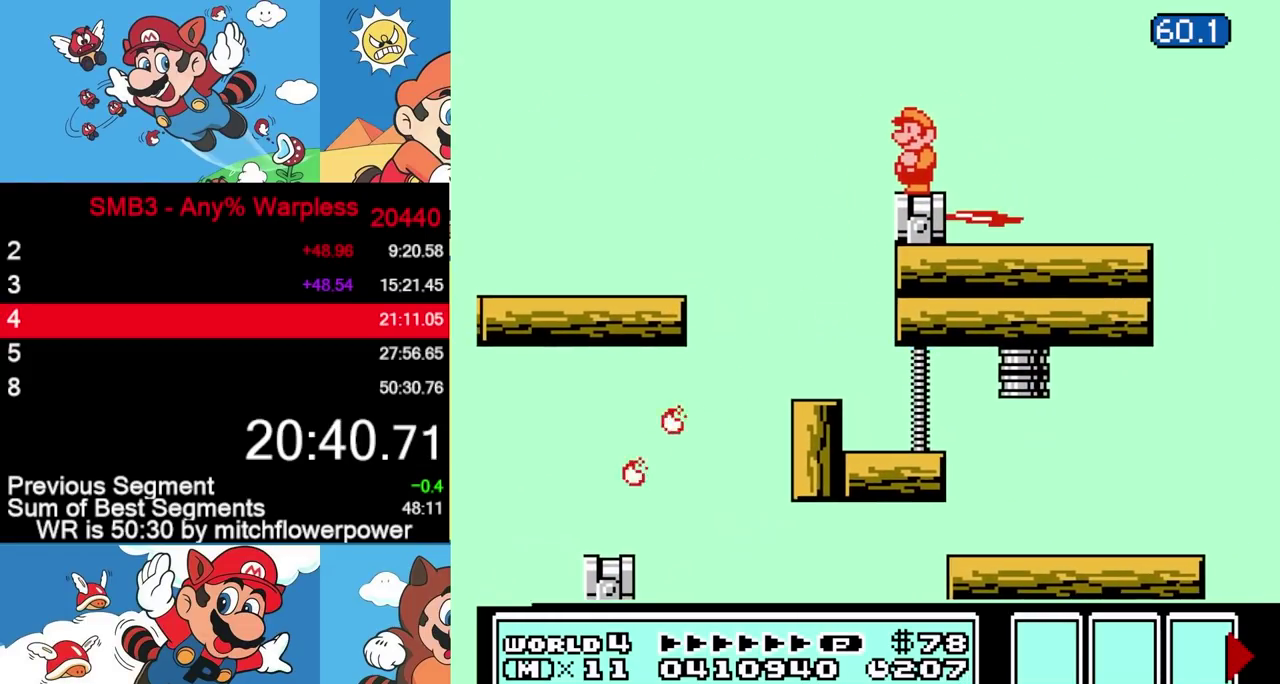
{"buttons": [], "events": []}
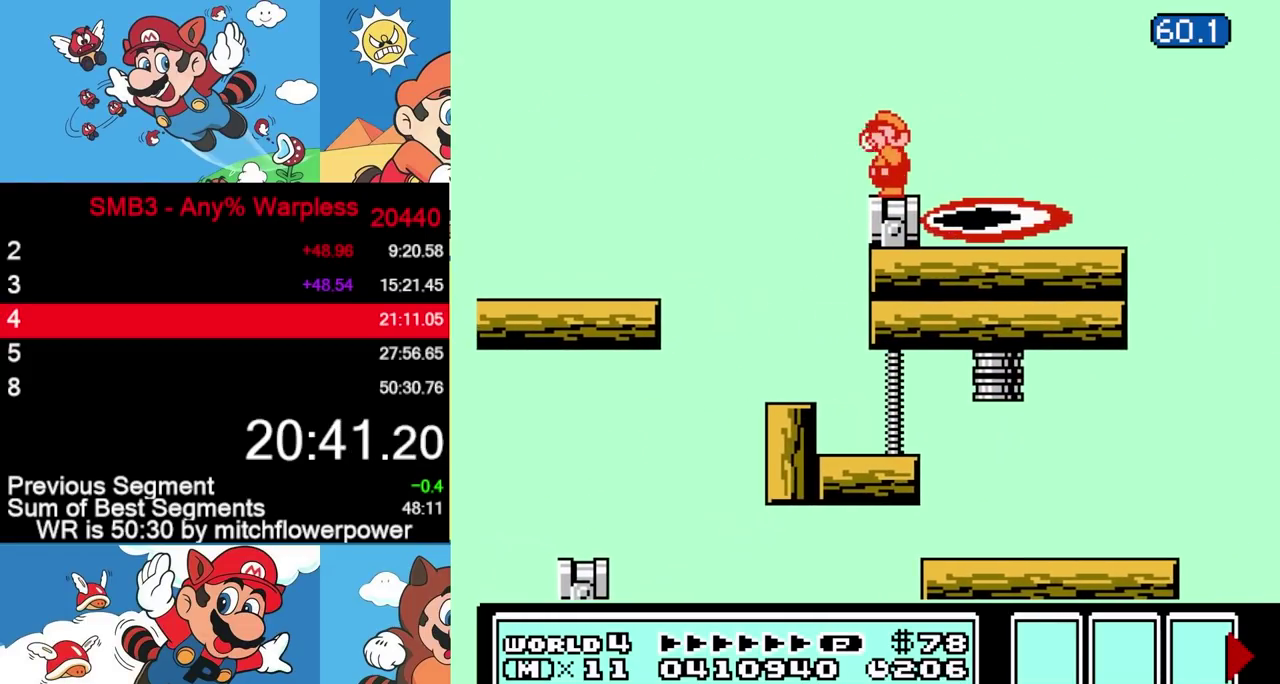
{"buttons": [], "events": [[17, "B", "down"], [83, "B", "up"], [233, "B", "down"], [483, "B", "up"]]}
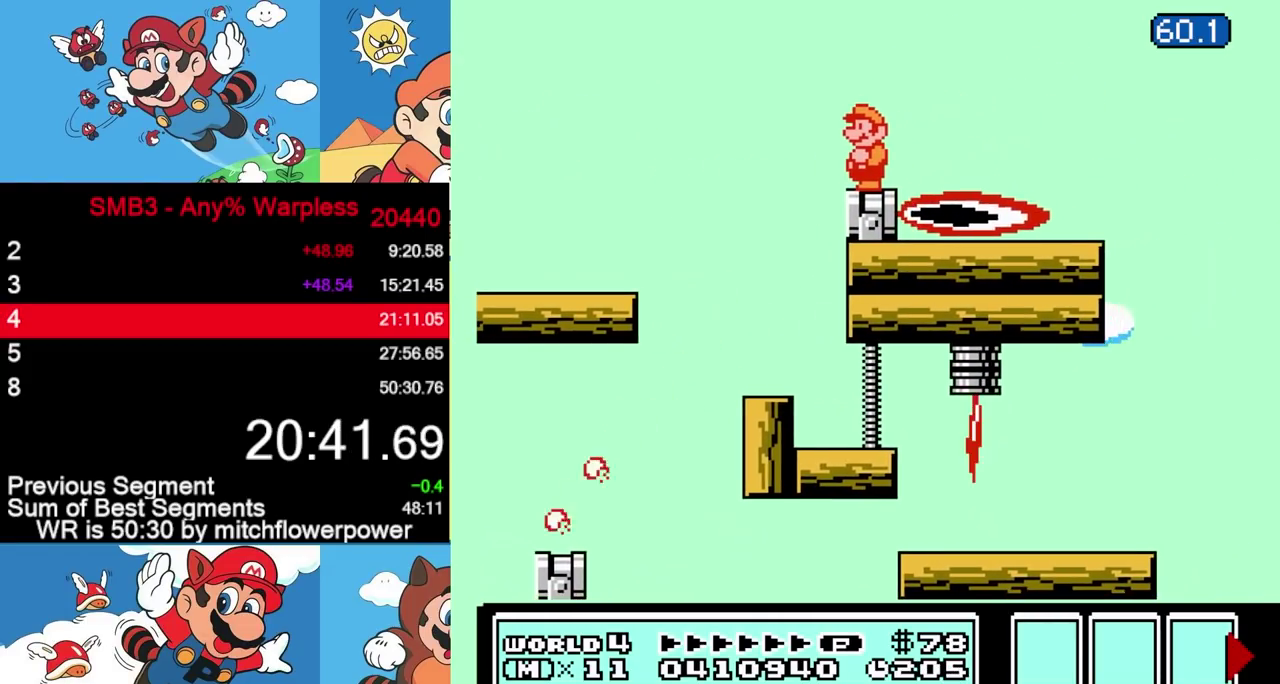
{"buttons": ["B"], "events": [[117, "B", "down"], [200, "B", "up"], [300, "B", "down"], [383, "B", "up"], [483, "B", "down"]]}
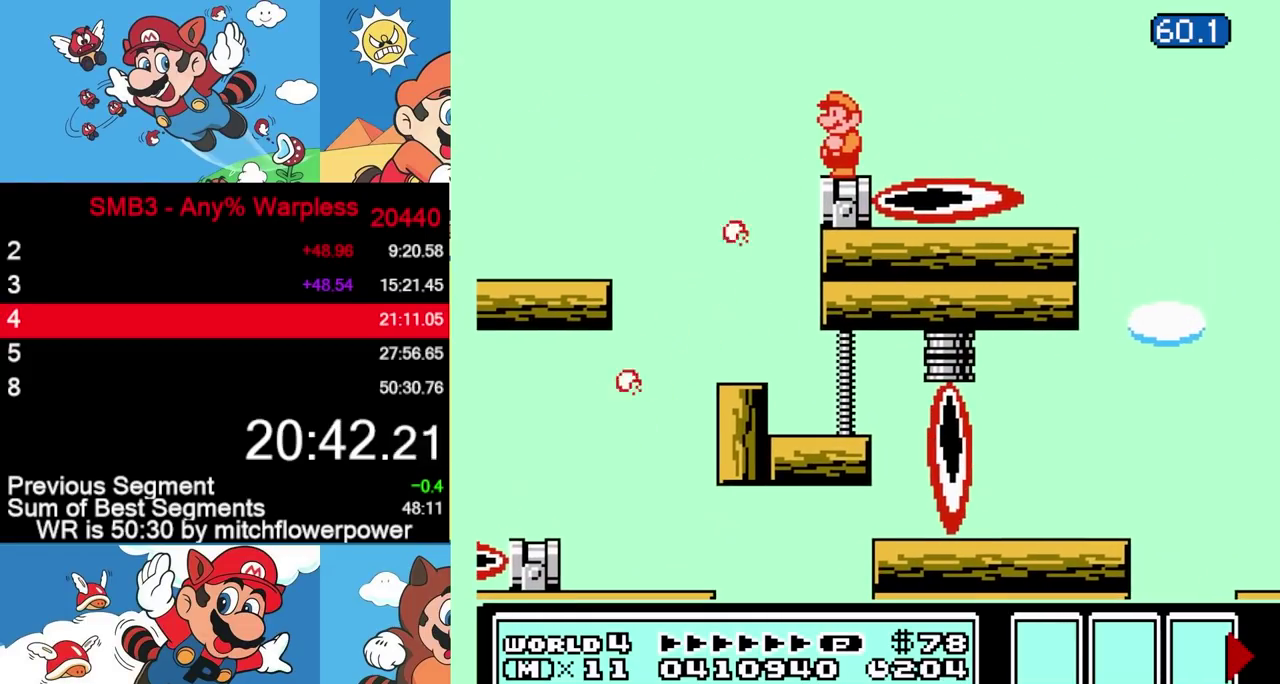
{"buttons": ["A", "B", "DPAD_RIGHT"], "events": [[283, "DPAD_RIGHT", "down"], [467, "A", "down"]]}
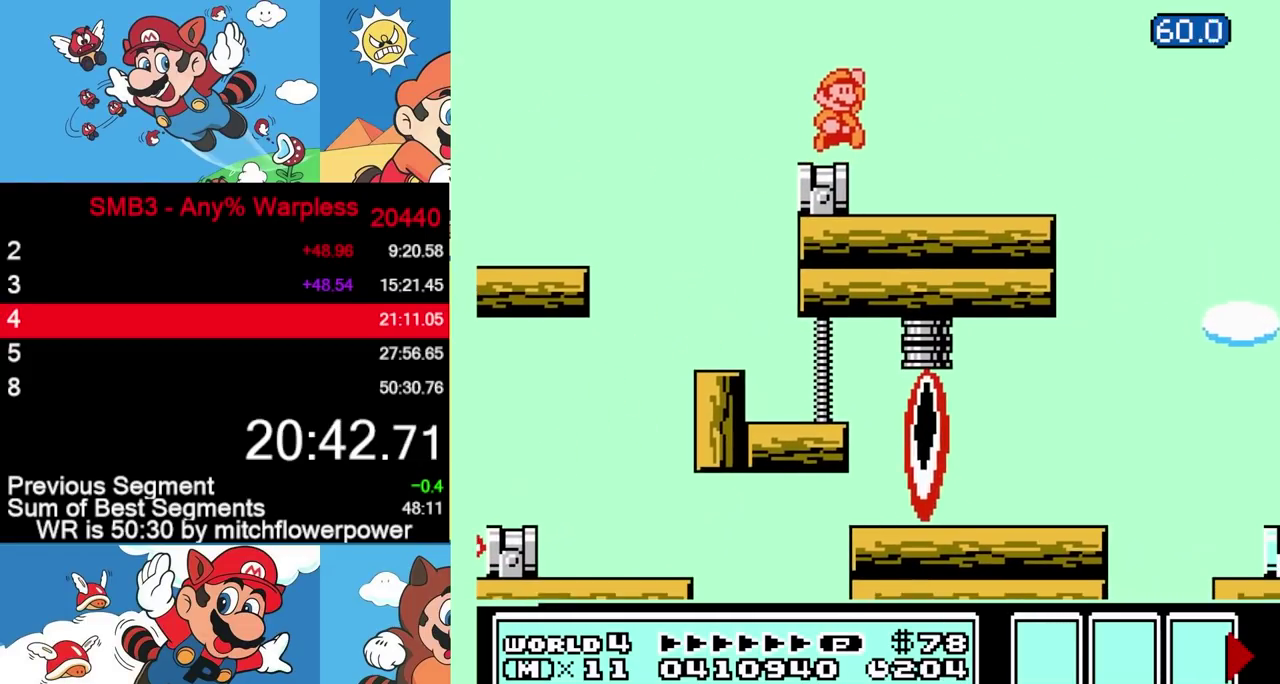
{"buttons": [], "events": [[67, "A", "up"], [83, "B", "up"], [167, "B", "down"], [217, "DPAD_RIGHT", "up"], [233, "B", "up"], [300, "B", "down"], [383, "B", "up"]]}
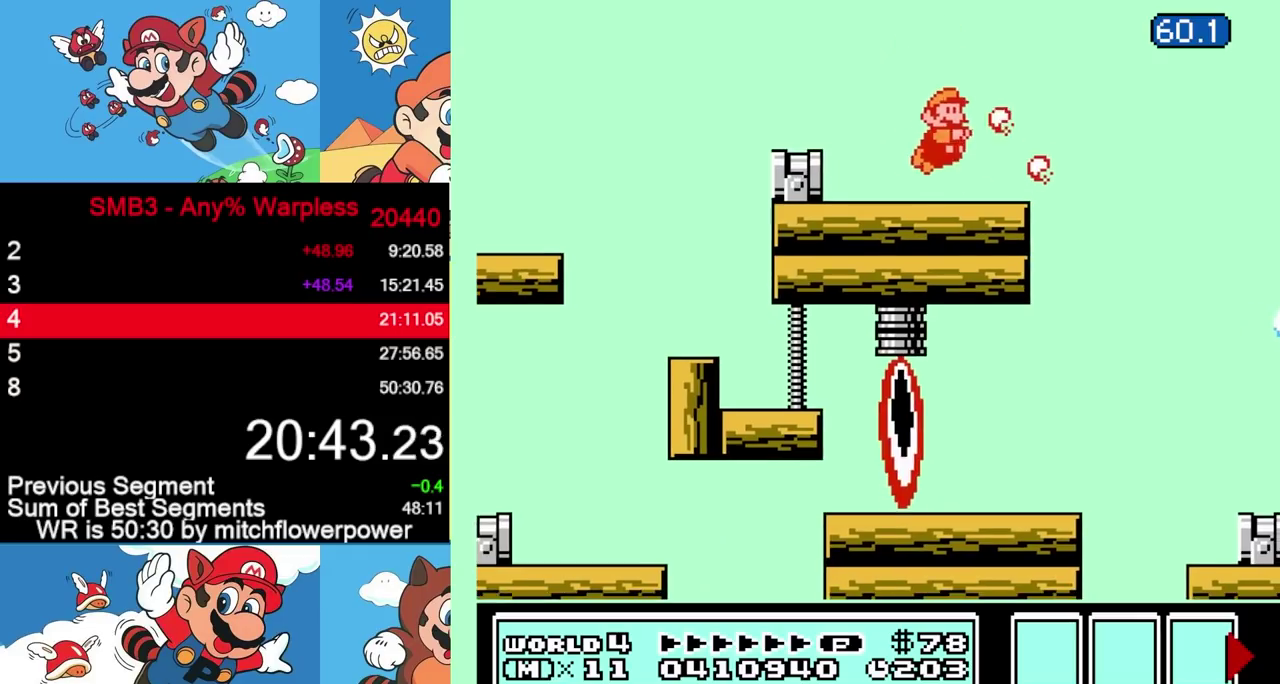
{"buttons": ["DPAD_RIGHT"], "events": [[167, "DPAD_LEFT", "down"], [300, "DPAD_LEFT", "up"], [500, "DPAD_RIGHT", "down"]]}
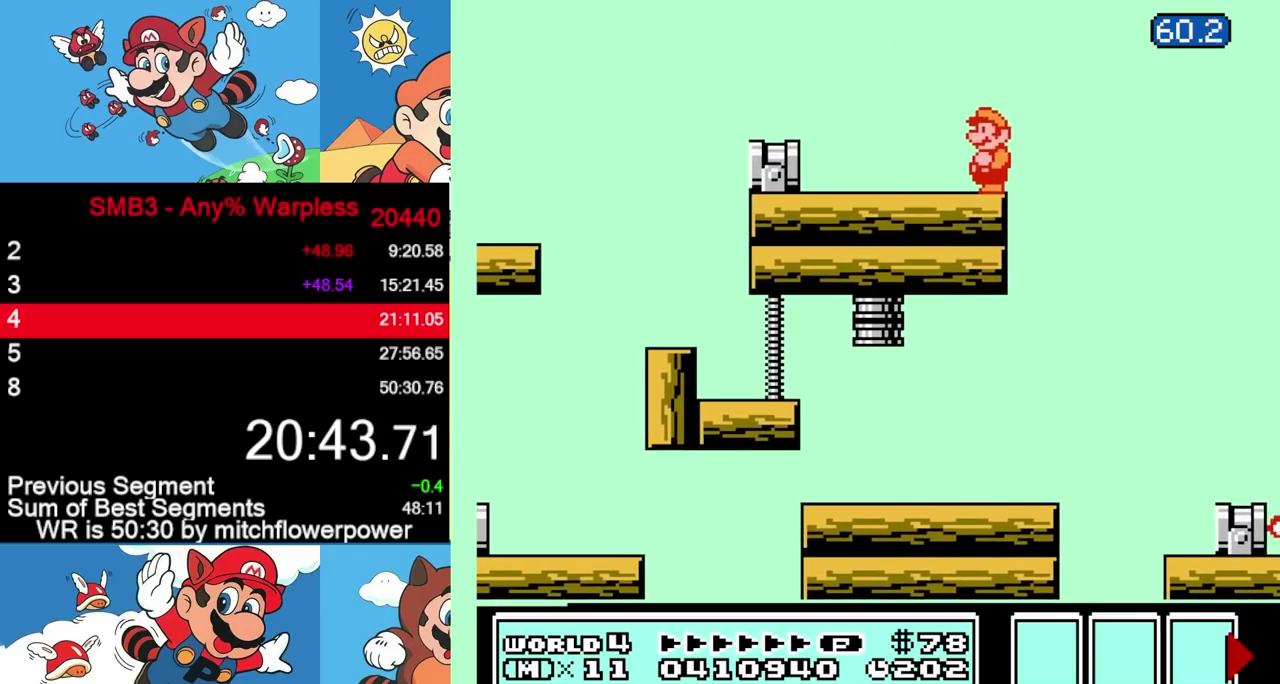
{"buttons": [], "events": [[67, "DPAD_RIGHT", "up"]]}
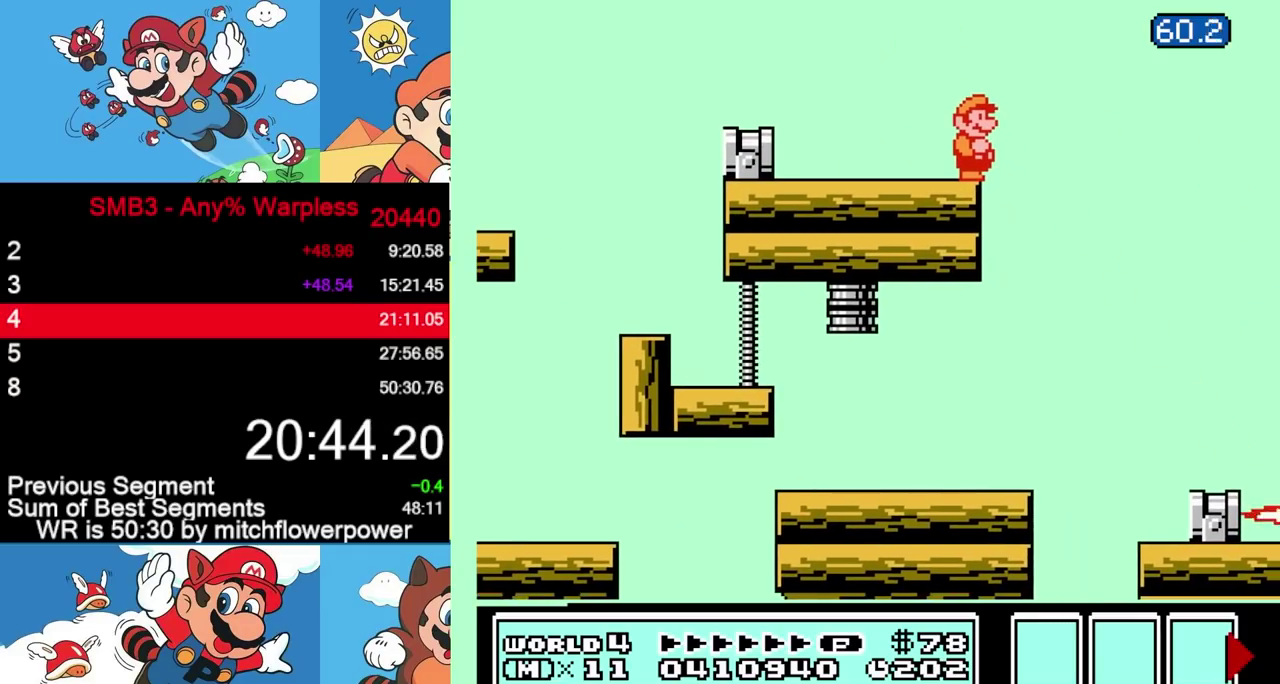
{"buttons": [], "events": []}
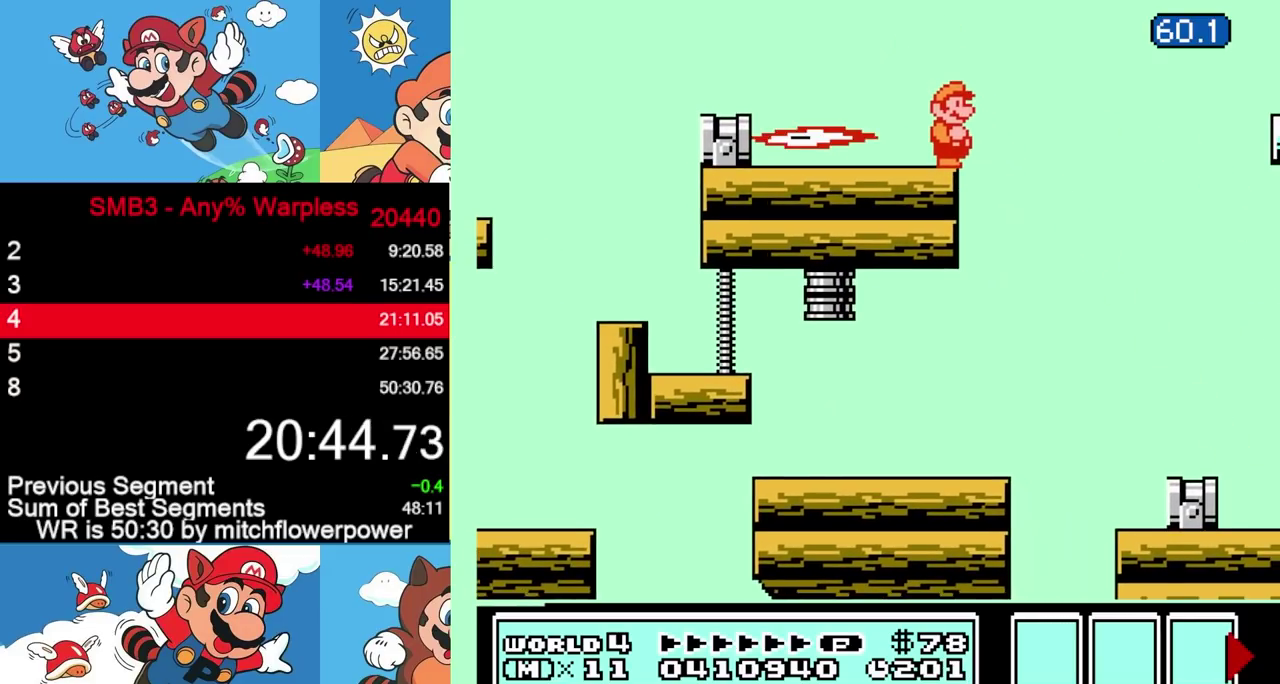
{"buttons": [], "events": []}
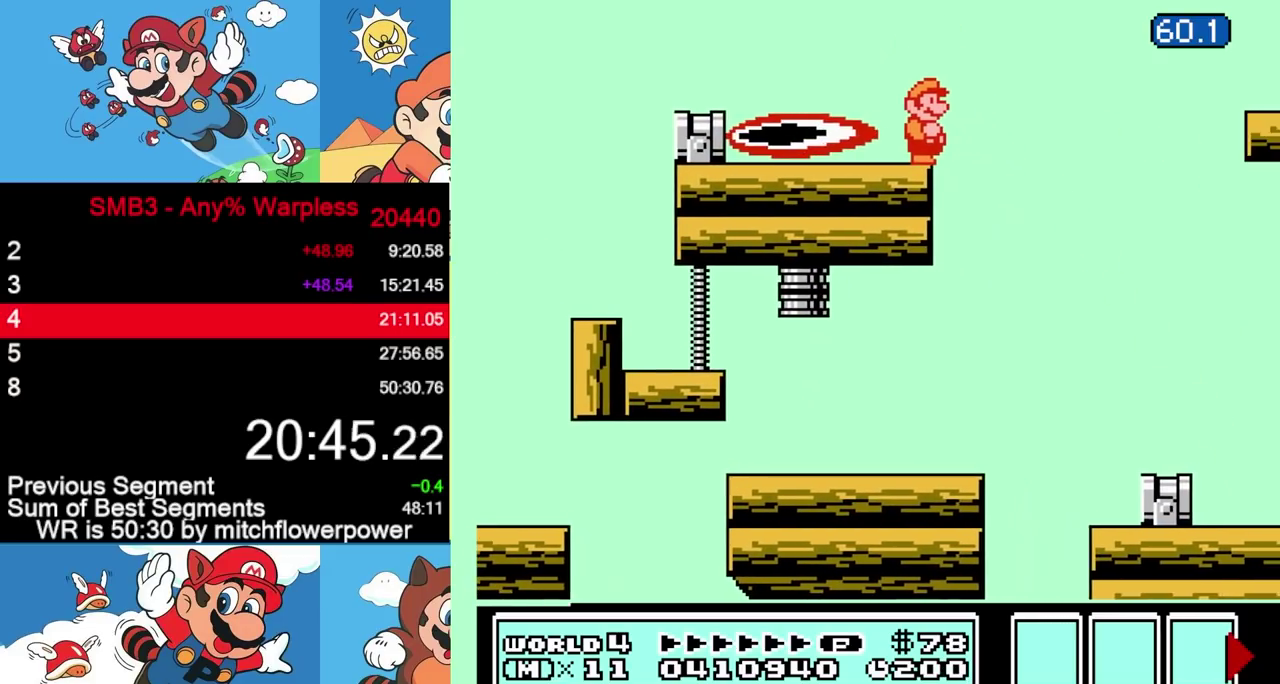
{"buttons": [], "events": []}
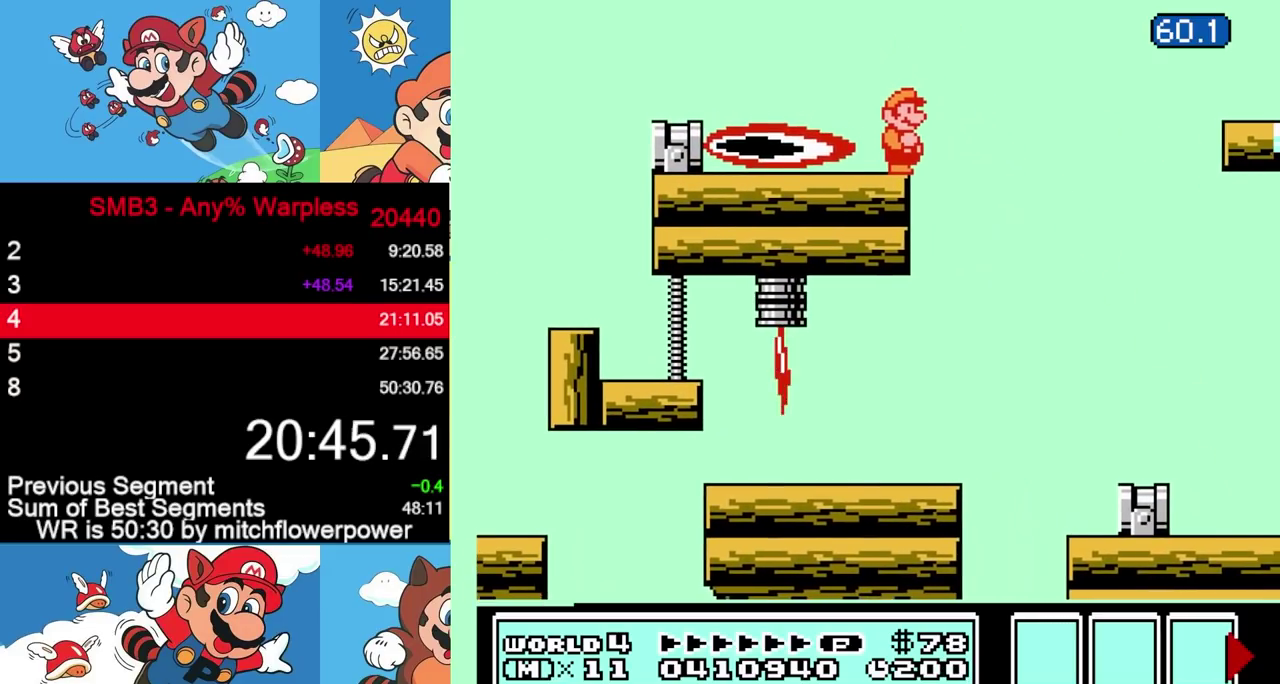
{"buttons": ["B"], "events": [[483, "B", "down"]]}
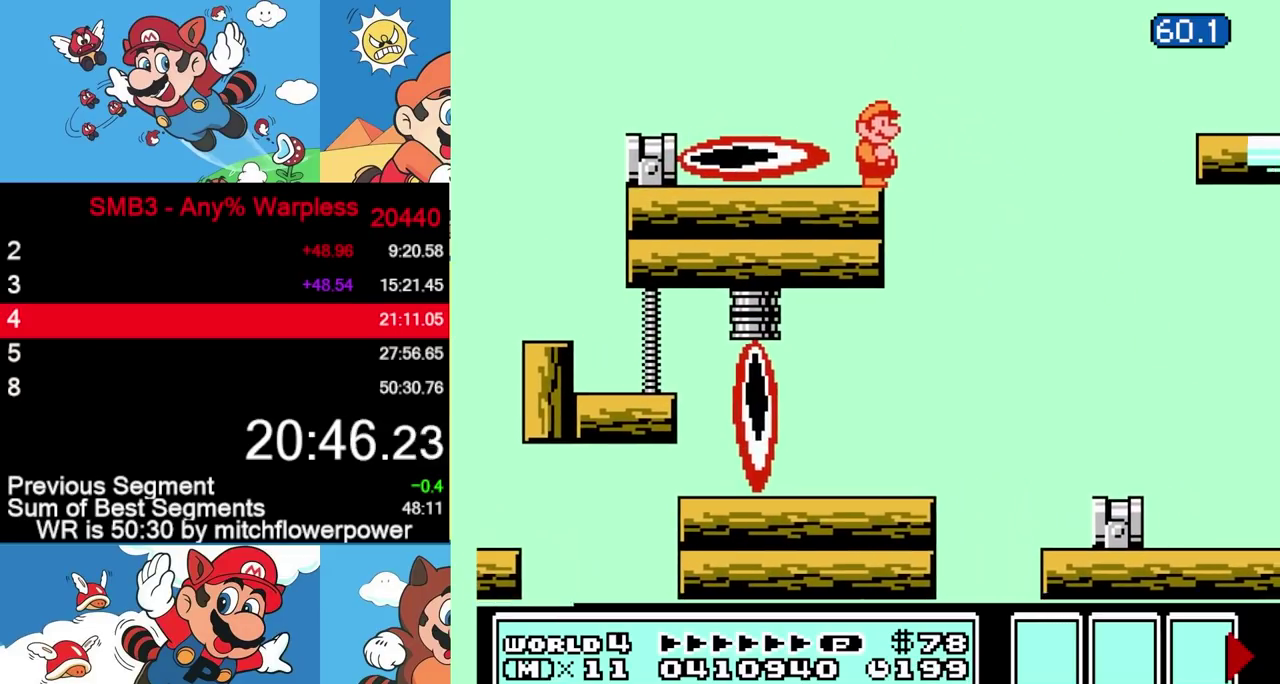
{"buttons": ["B"], "events": []}
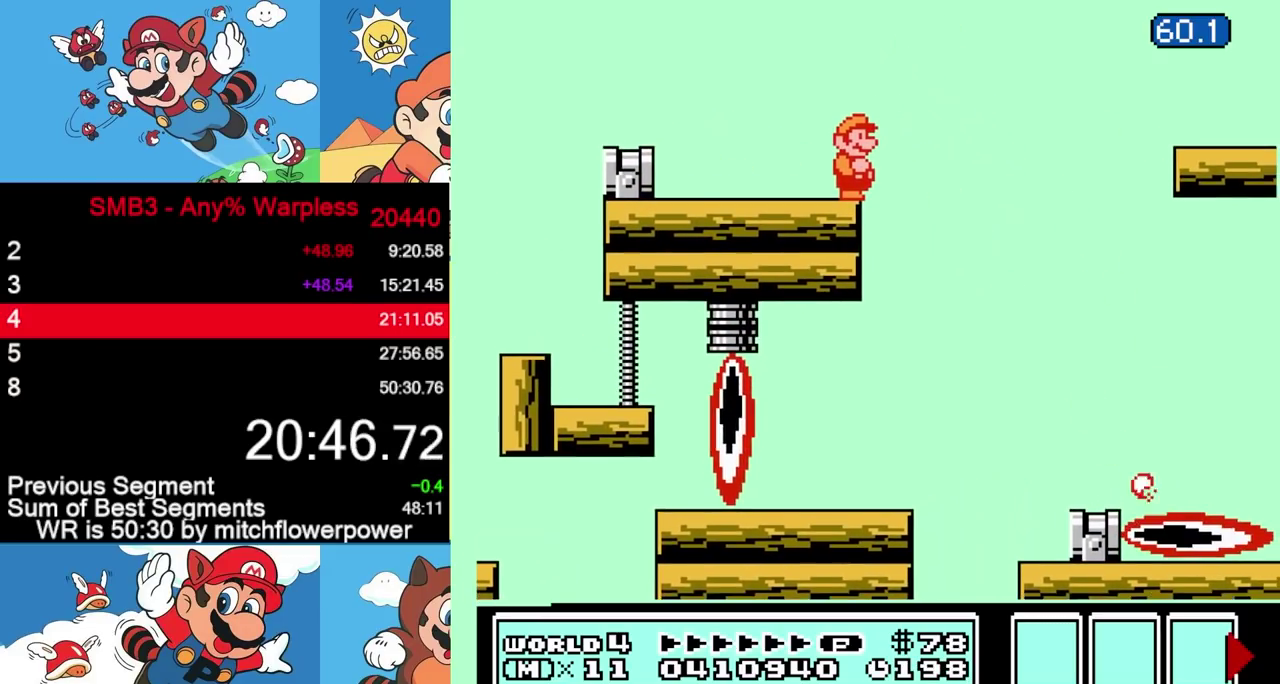
{"buttons": ["B", "DPAD_UP"], "events": [[267, "DPAD_LEFT", "down"], [467, "DPAD_UP", "down"], [500, "DPAD_LEFT", "up"]]}
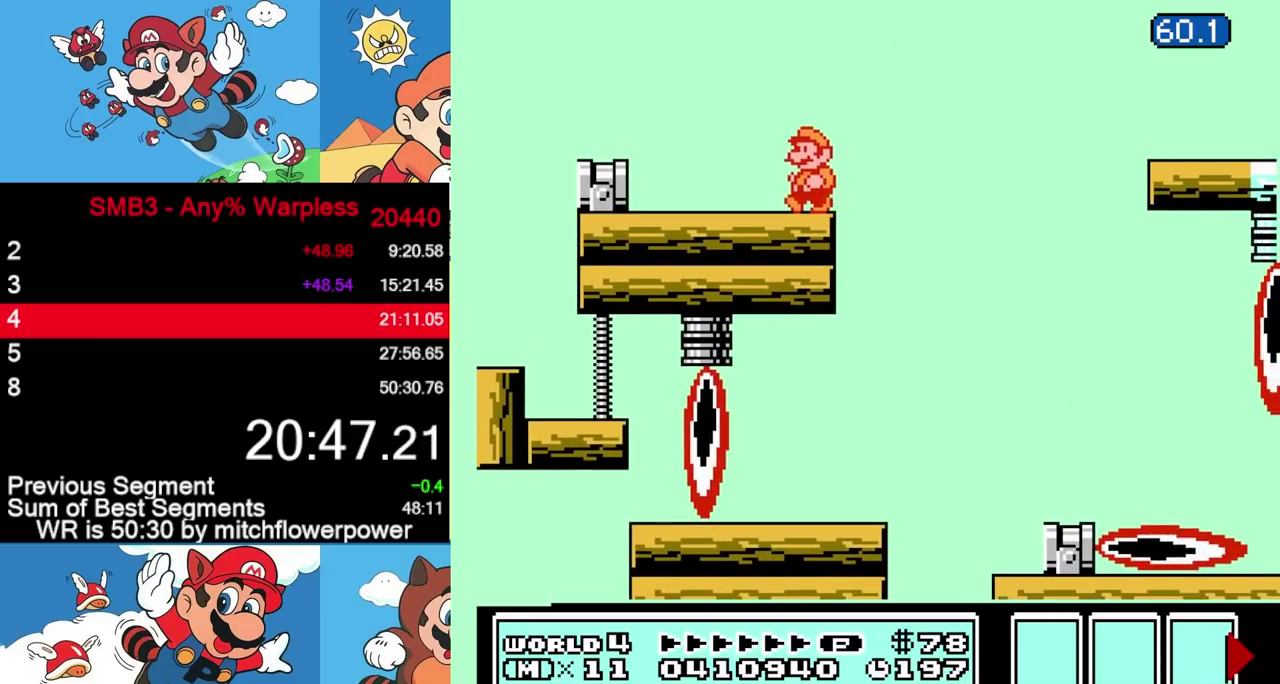
{"buttons": ["A", "B", "DPAD_RIGHT"], "events": [[17, "DPAD_RIGHT", "down"], [17, "DPAD_UP", "up"], [417, "A", "down"]]}
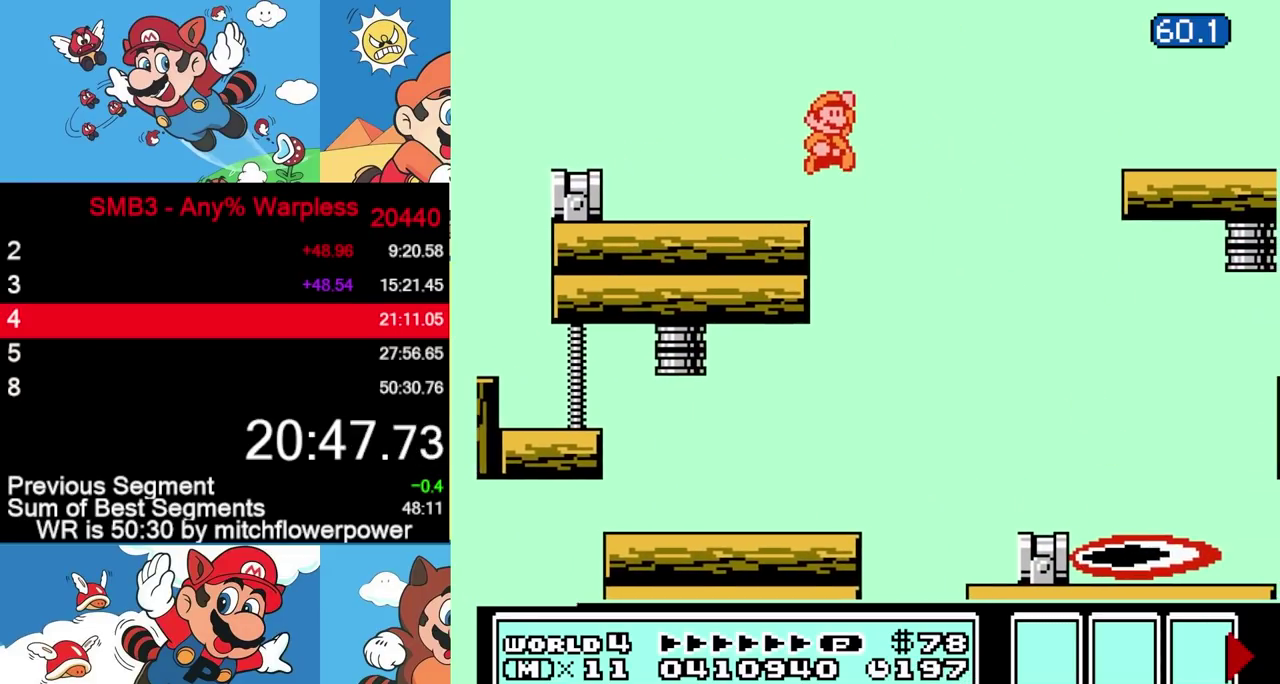
{"buttons": ["B", "DPAD_RIGHT"], "events": [[483, "A", "up"]]}
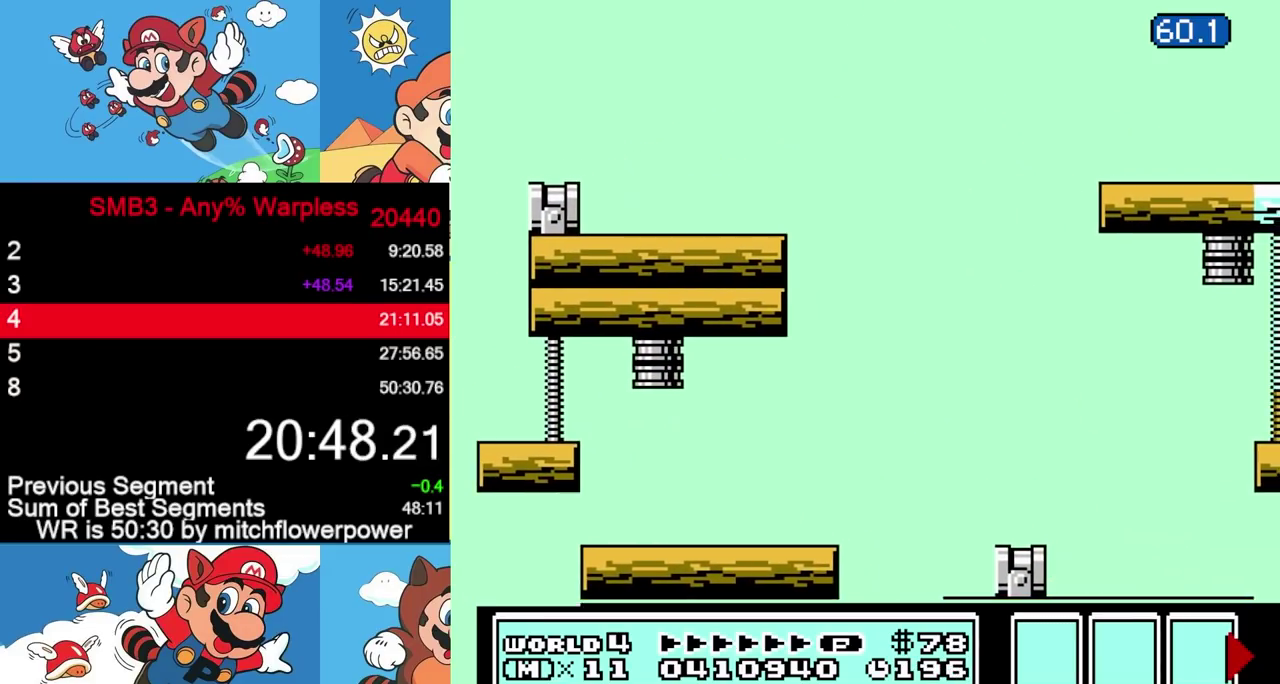
{"buttons": ["B"], "events": [[500, "DPAD_RIGHT", "up"]]}
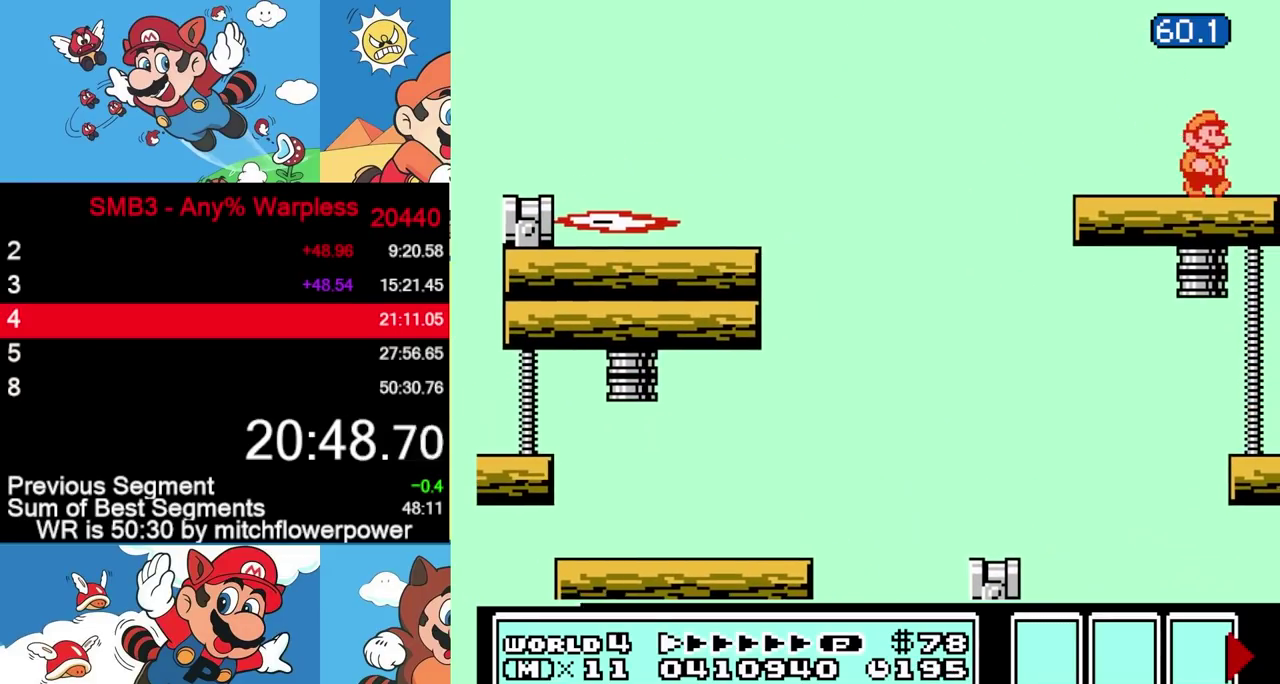
{"buttons": ["DPAD_LEFT"], "events": [[33, "B", "up"], [67, "DPAD_LEFT", "down"]]}
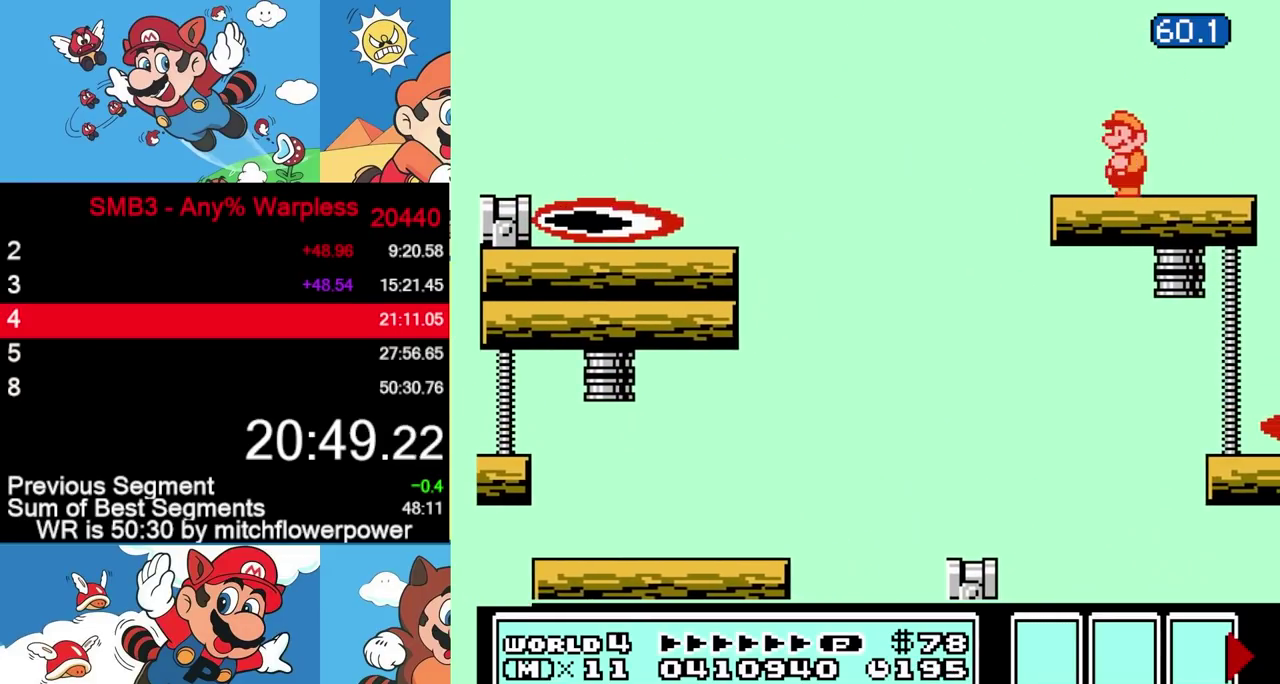
{"buttons": [], "events": [[67, "DPAD_LEFT", "up"], [217, "DPAD_RIGHT", "down"], [367, "DPAD_RIGHT", "up"]]}